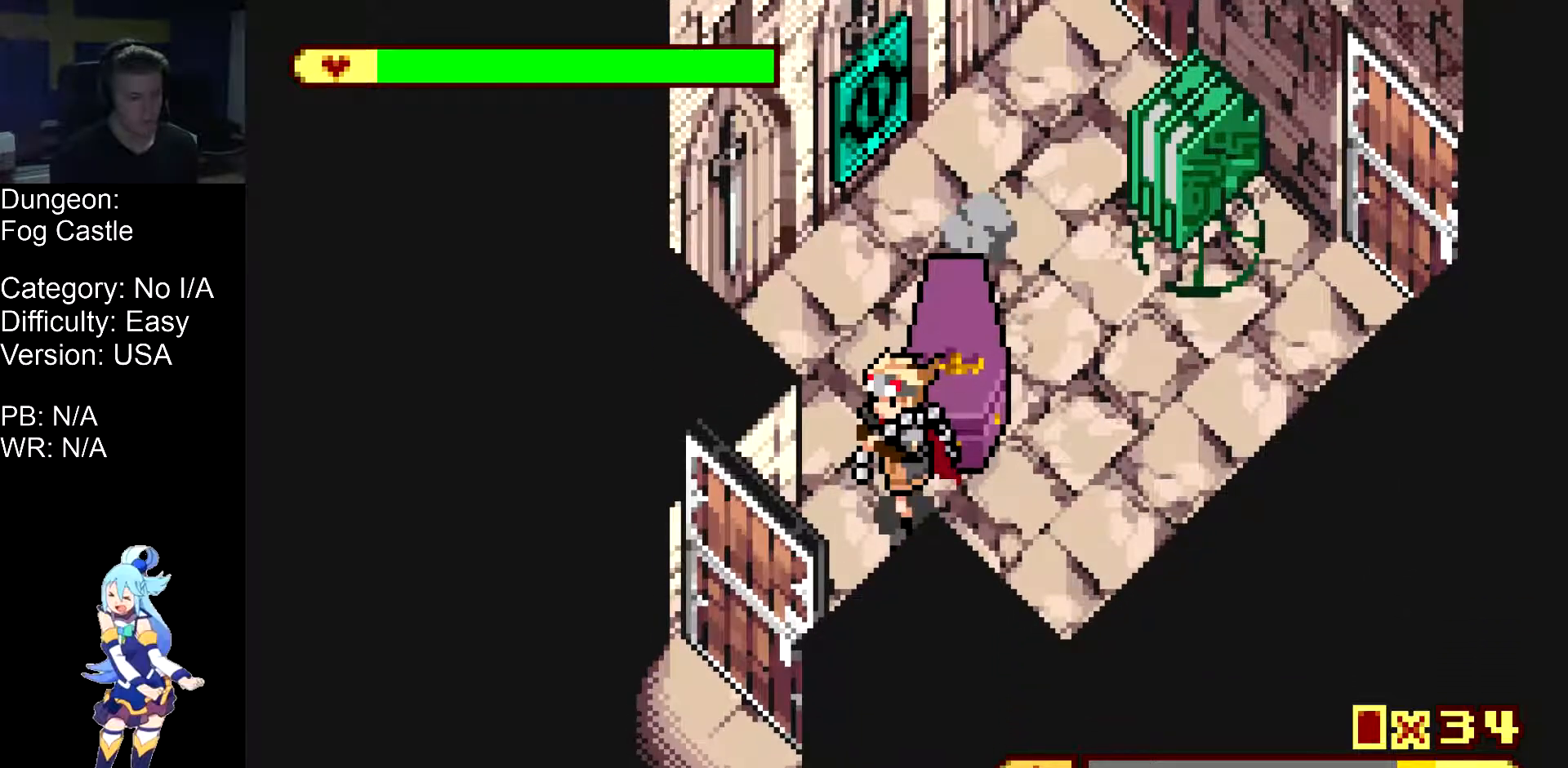
Gameplay with a controller (Nintendo layout); each line is a JSON object with the inputs held at the frame after it (dt_ms = milliseconds from this image to that frame). "events" lists button and stick changes between this image and that frame as [ms after this image, input, new state], when the widget could be followed in between. Not read: A L1 L3 R1 R3.
{"dt_ms": 500, "buttons": ["DPAD_DOWN", "DPAD_LEFT"], "events": []}
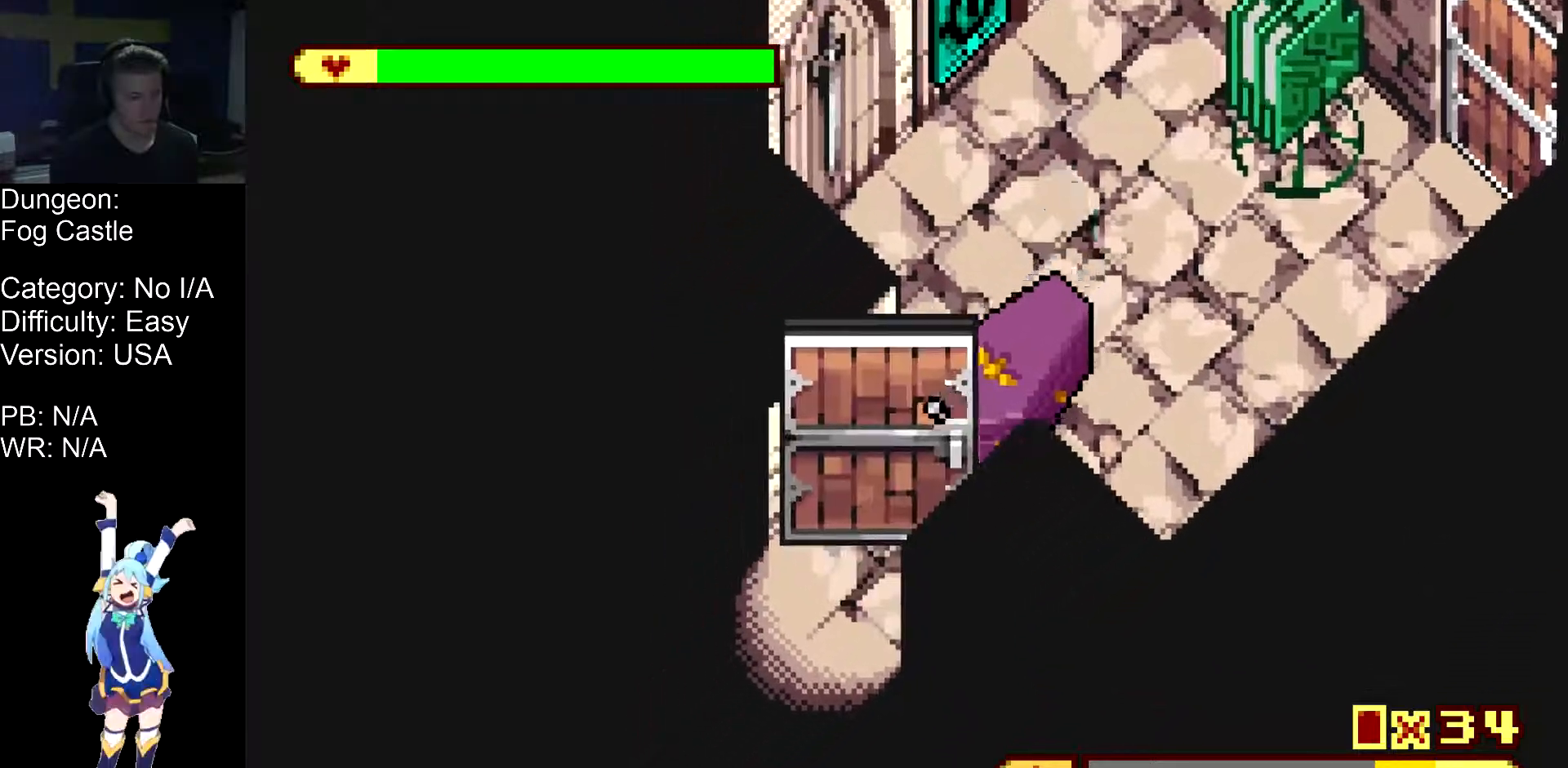
{"dt_ms": 500, "buttons": ["DPAD_DOWN", "DPAD_LEFT"], "events": []}
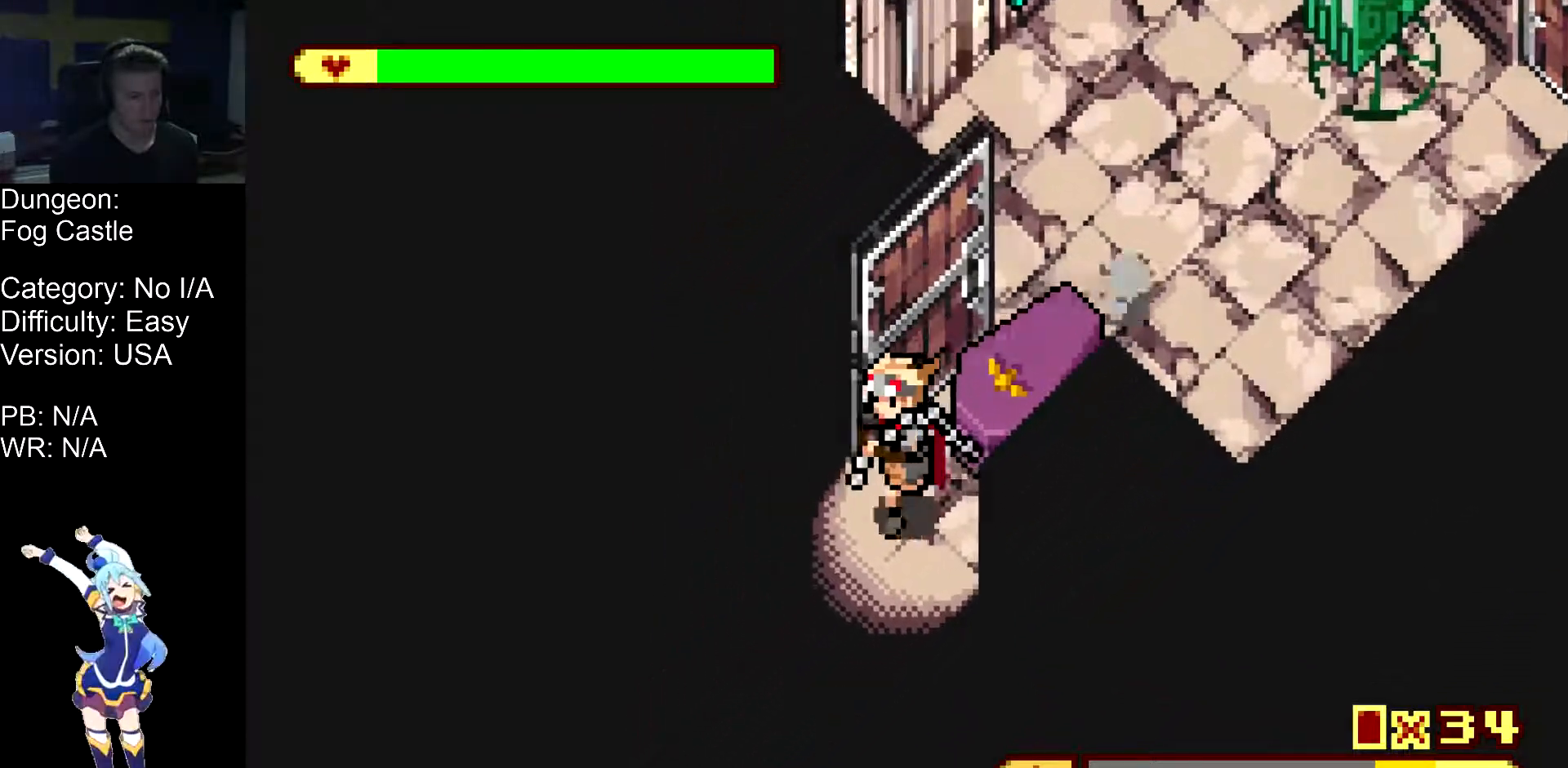
{"dt_ms": 500, "buttons": ["DPAD_DOWN"], "events": [[500, "DPAD_LEFT", "up"]]}
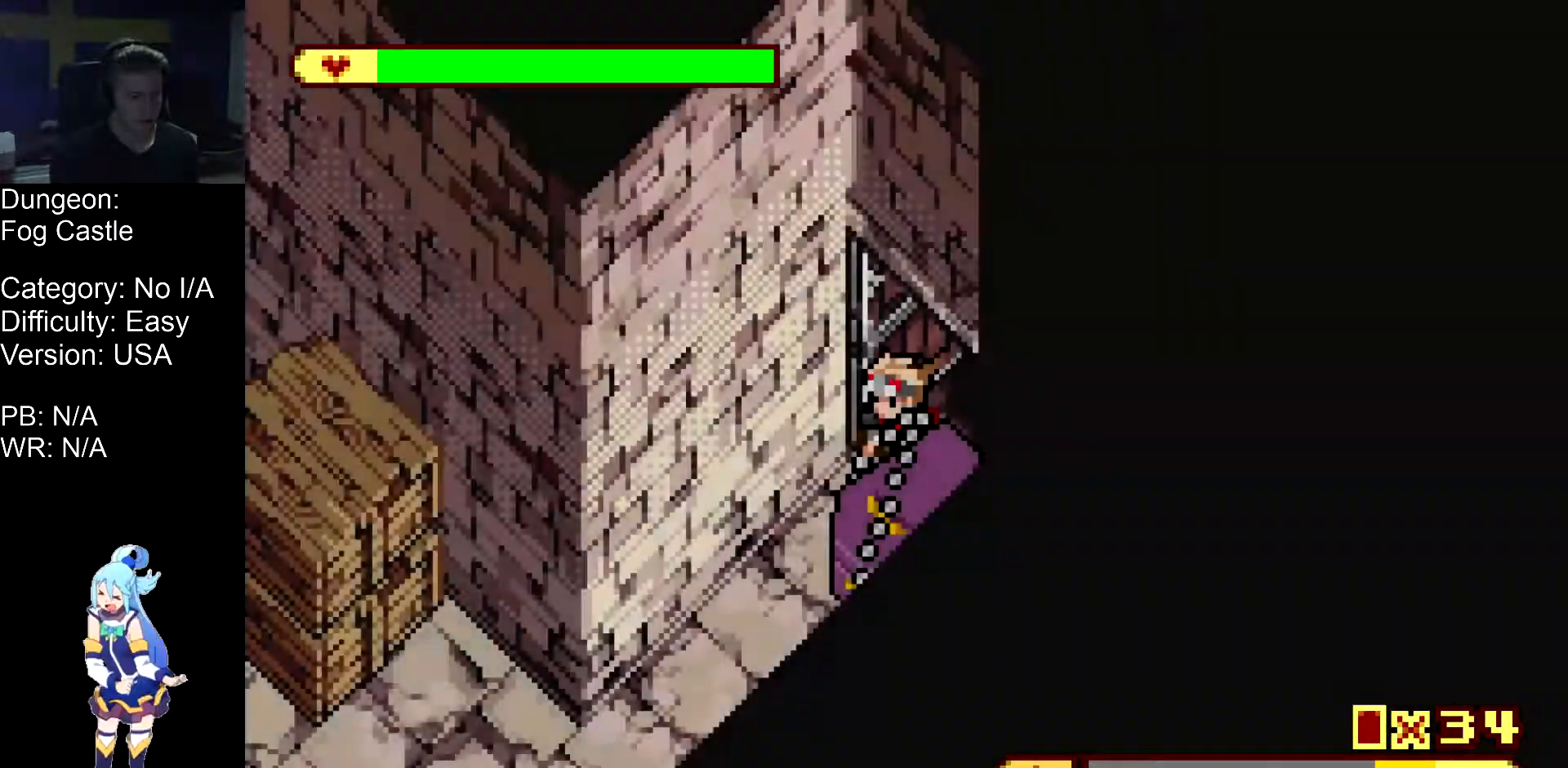
{"dt_ms": 500, "buttons": [], "events": [[83, "DPAD_DOWN", "up"]]}
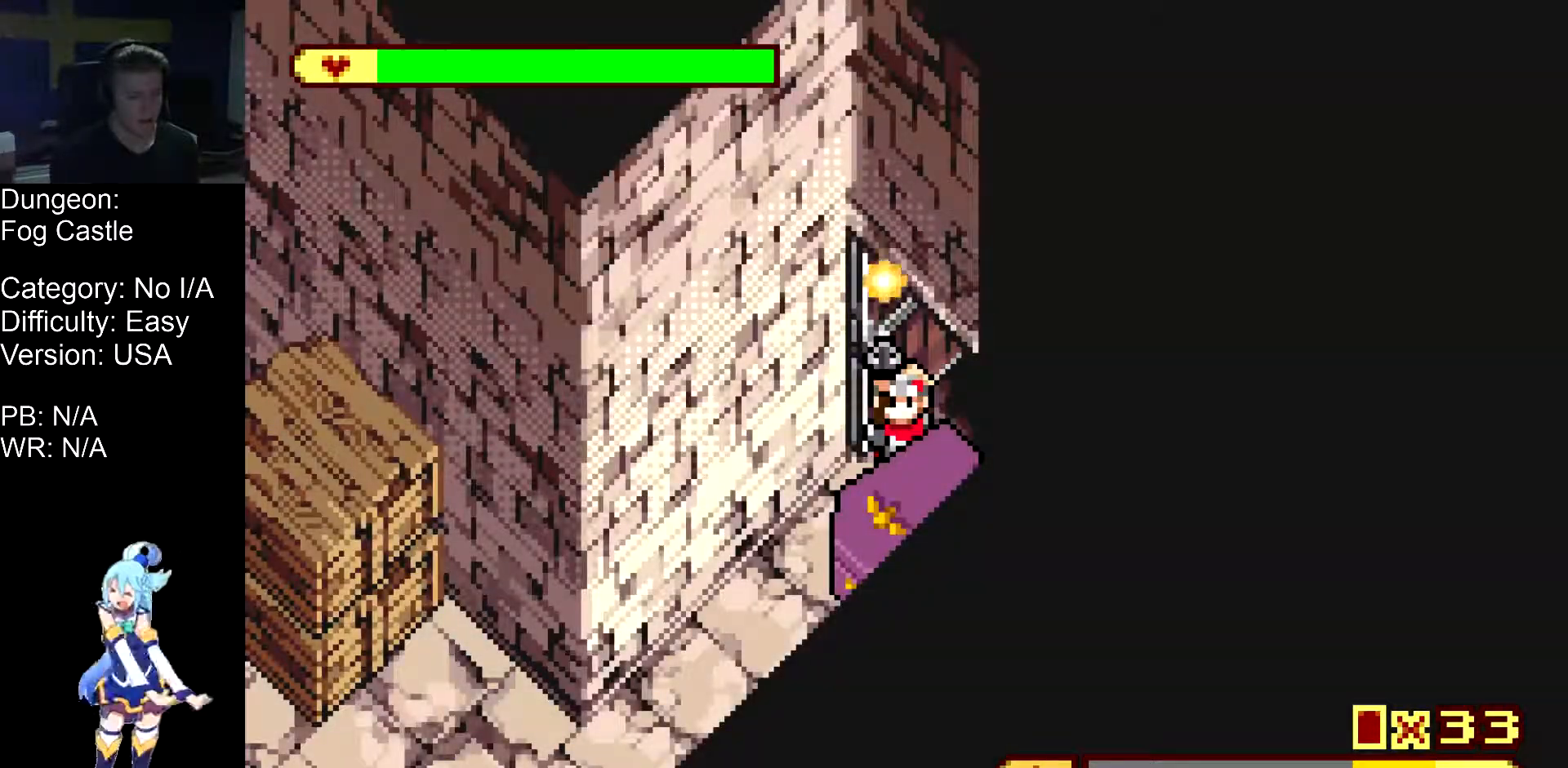
{"dt_ms": 500, "buttons": ["DPAD_DOWN", "DPAD_LEFT"], "events": [[383, "DPAD_DOWN", "down"], [450, "DPAD_LEFT", "down"]]}
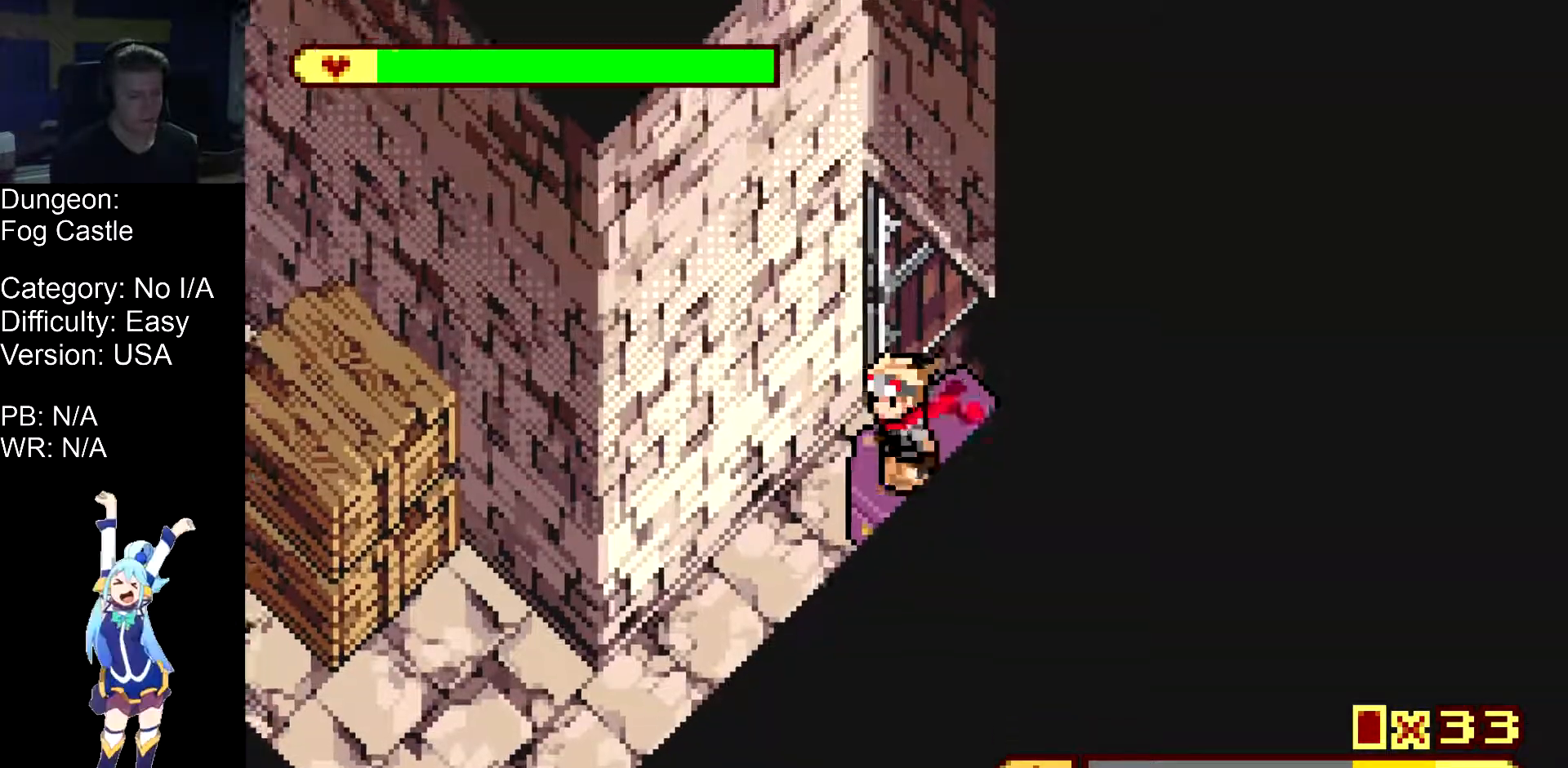
{"dt_ms": 500, "buttons": ["DPAD_LEFT"], "events": [[317, "DPAD_DOWN", "up"]]}
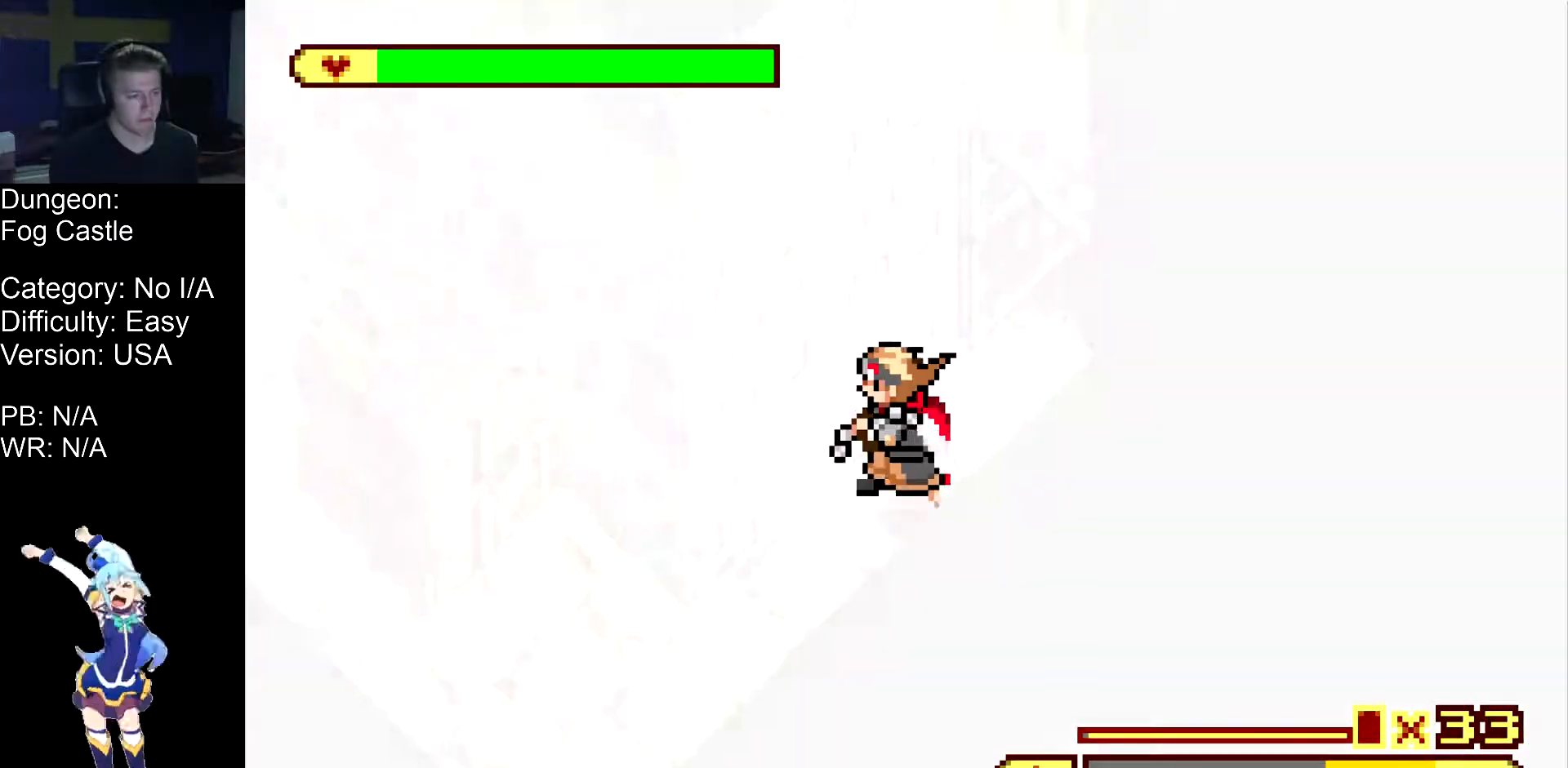
{"dt_ms": 500, "buttons": ["DPAD_DOWN", "DPAD_LEFT"], "events": [[333, "DPAD_DOWN", "down"]]}
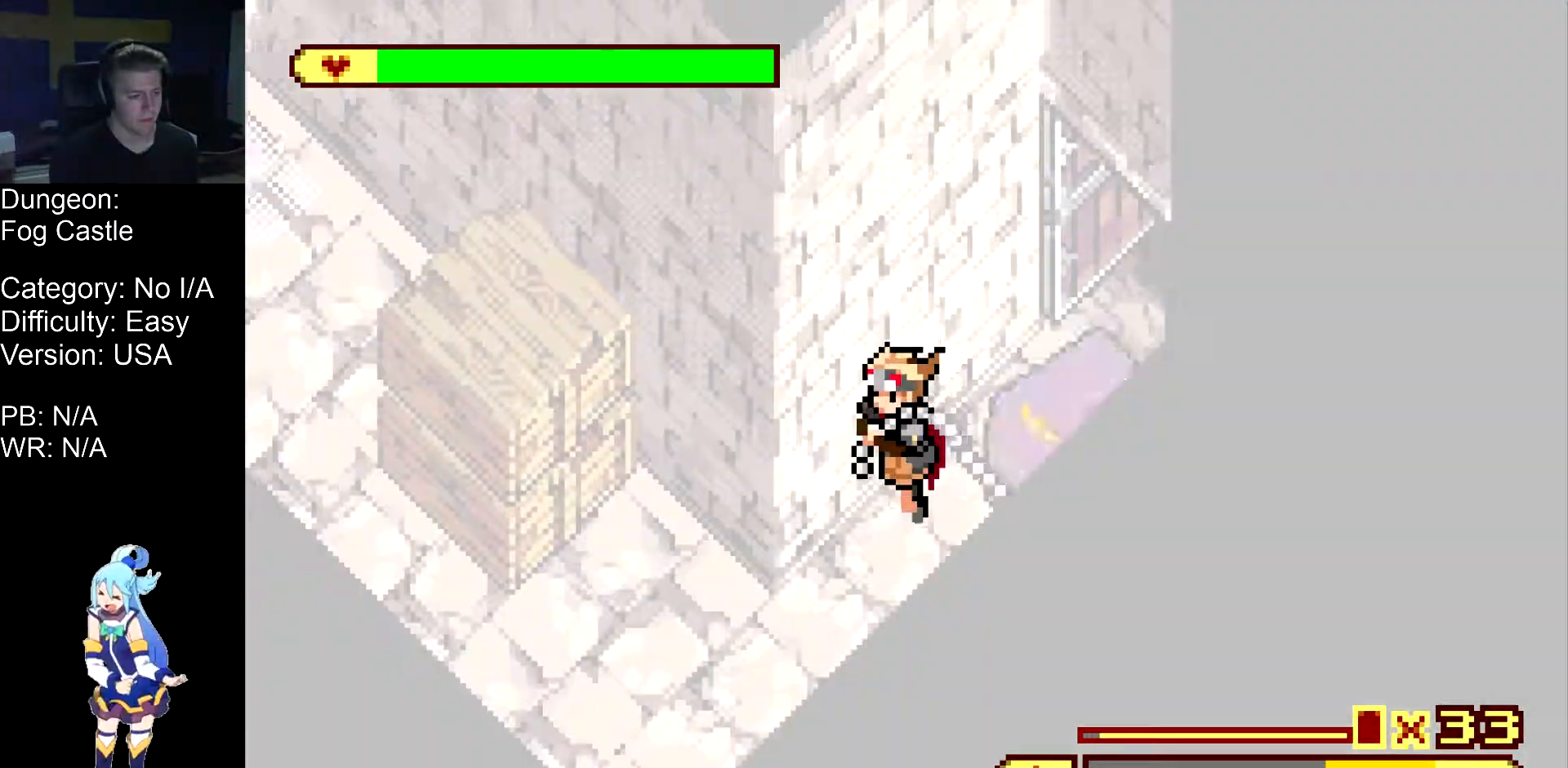
{"dt_ms": 500, "buttons": ["DPAD_DOWN", "DPAD_LEFT"], "events": []}
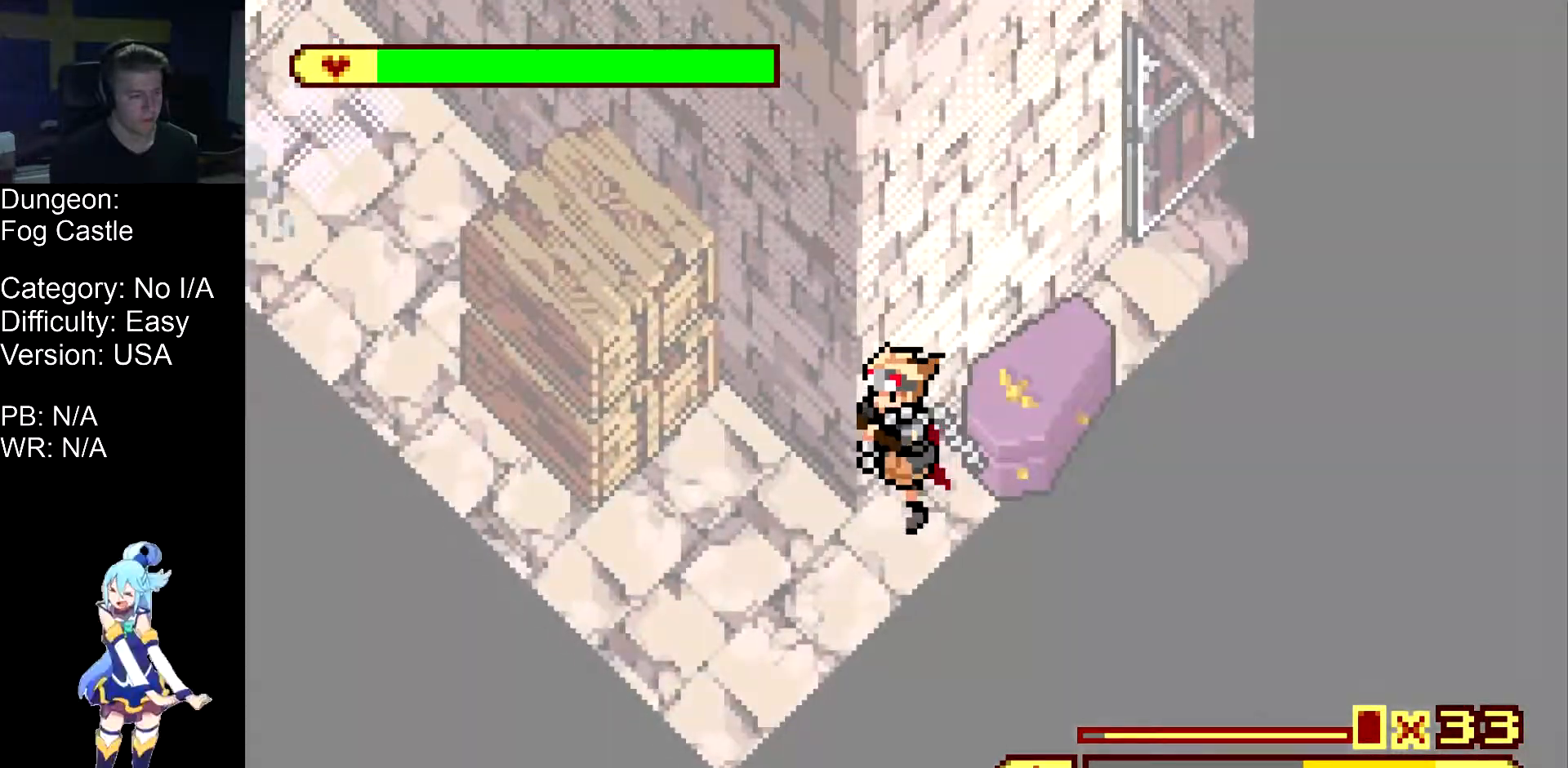
{"dt_ms": 500, "buttons": ["DPAD_LEFT"], "events": [[150, "DPAD_DOWN", "up"]]}
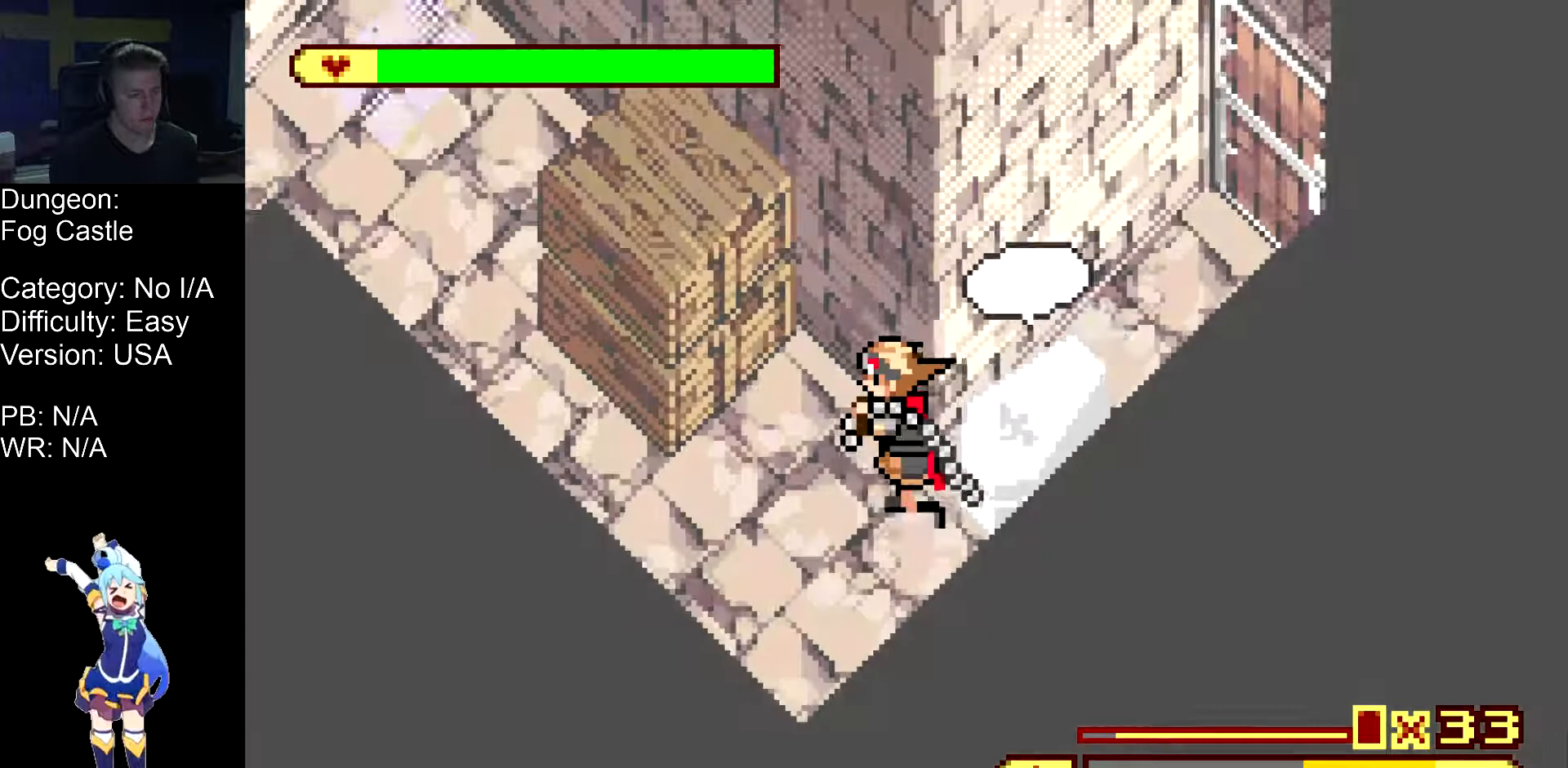
{"dt_ms": 500, "buttons": ["DPAD_LEFT"], "events": []}
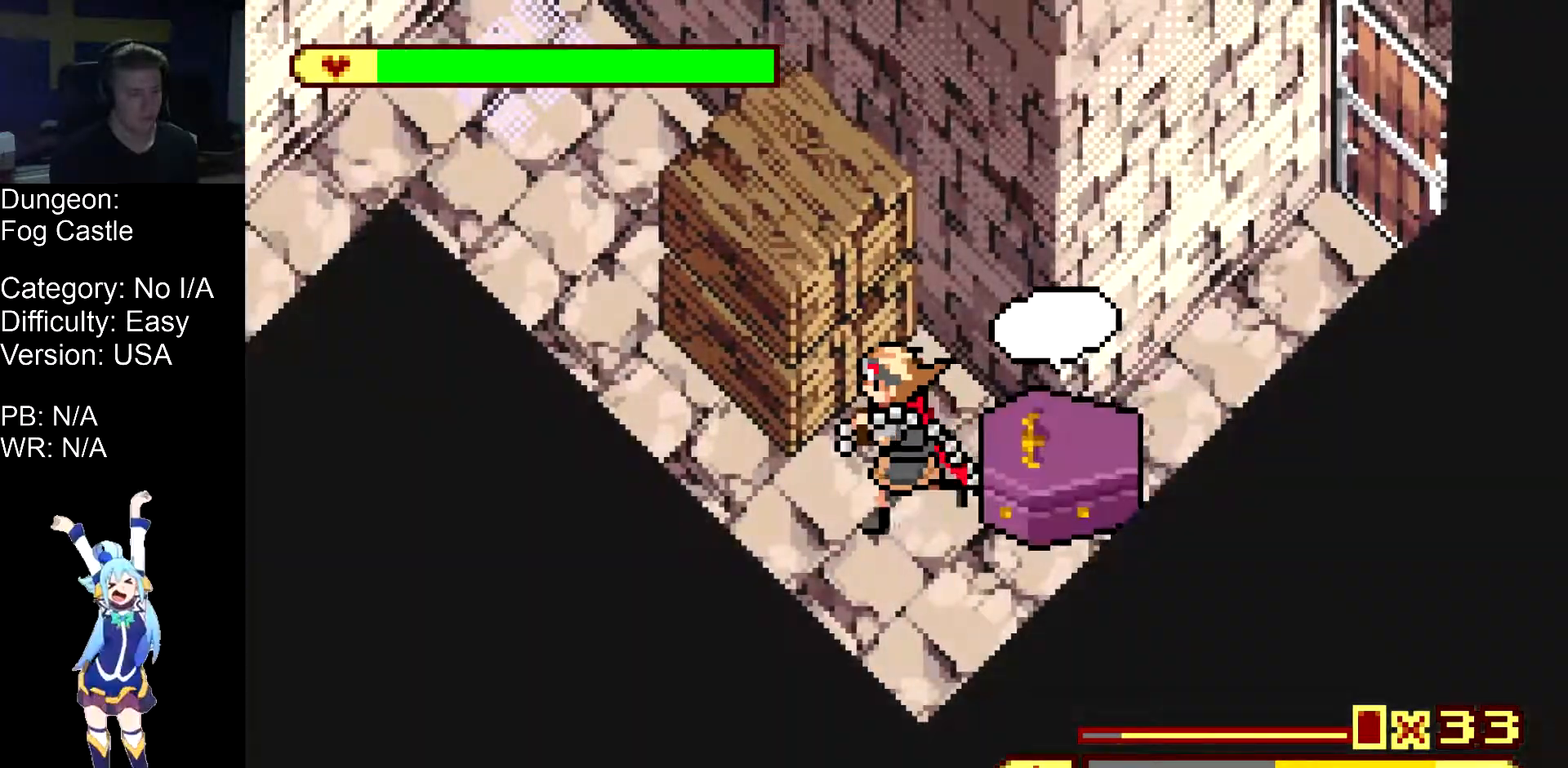
{"dt_ms": 500, "buttons": ["DPAD_LEFT"], "events": []}
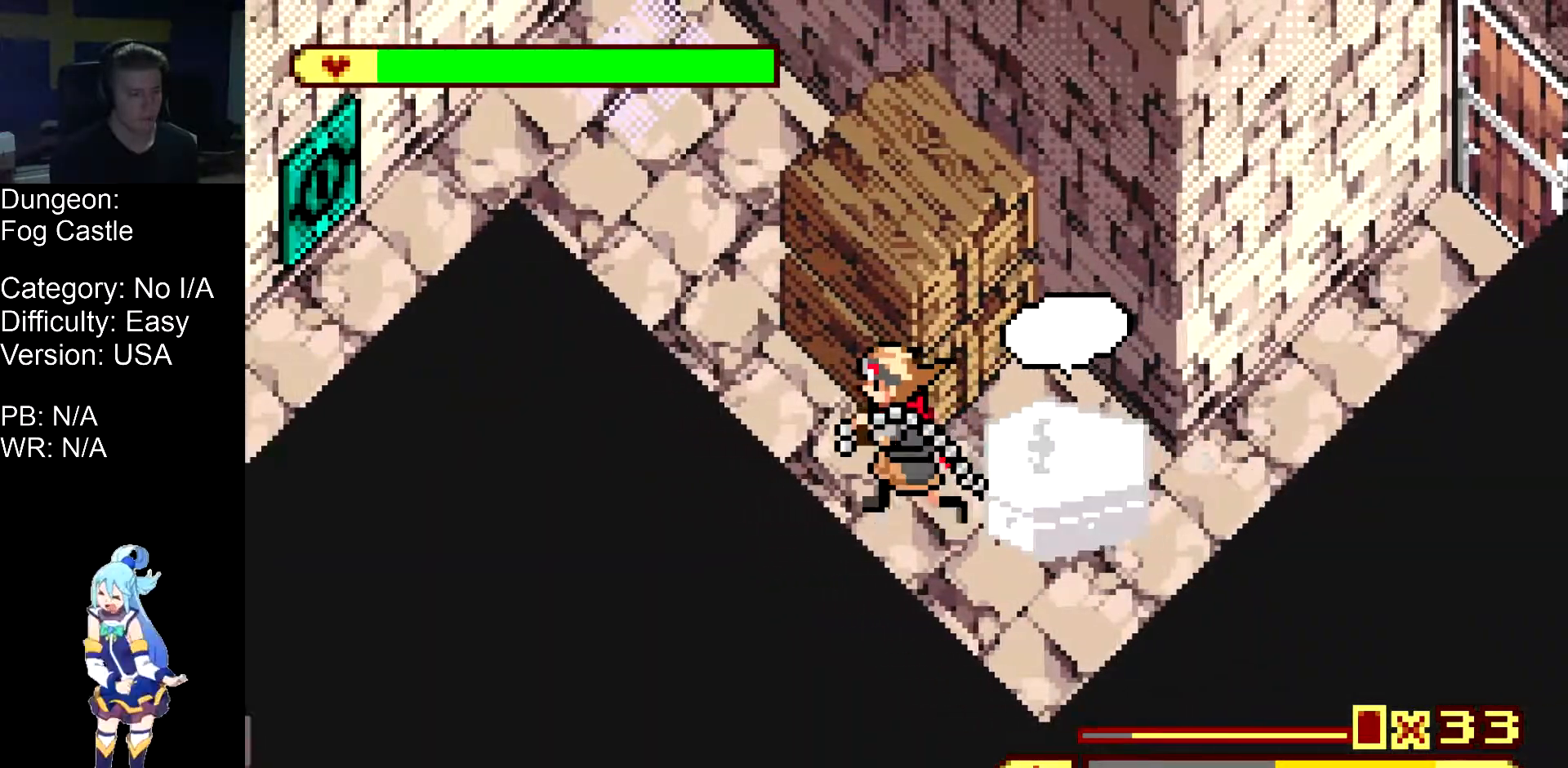
{"dt_ms": 500, "buttons": ["DPAD_UP", "DPAD_LEFT"], "events": [[300, "DPAD_UP", "down"]]}
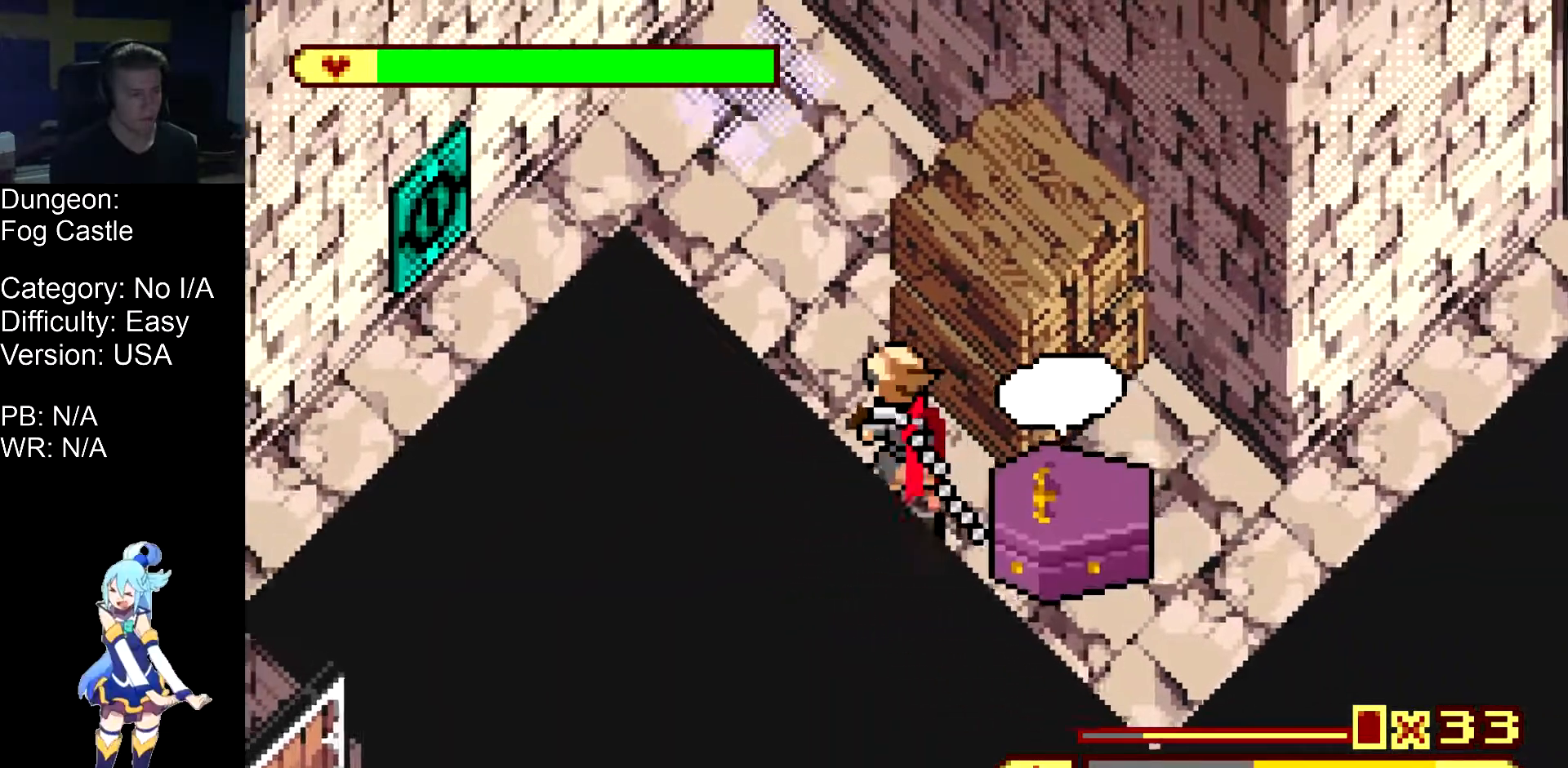
{"dt_ms": 500, "buttons": ["DPAD_UP", "DPAD_LEFT"], "events": []}
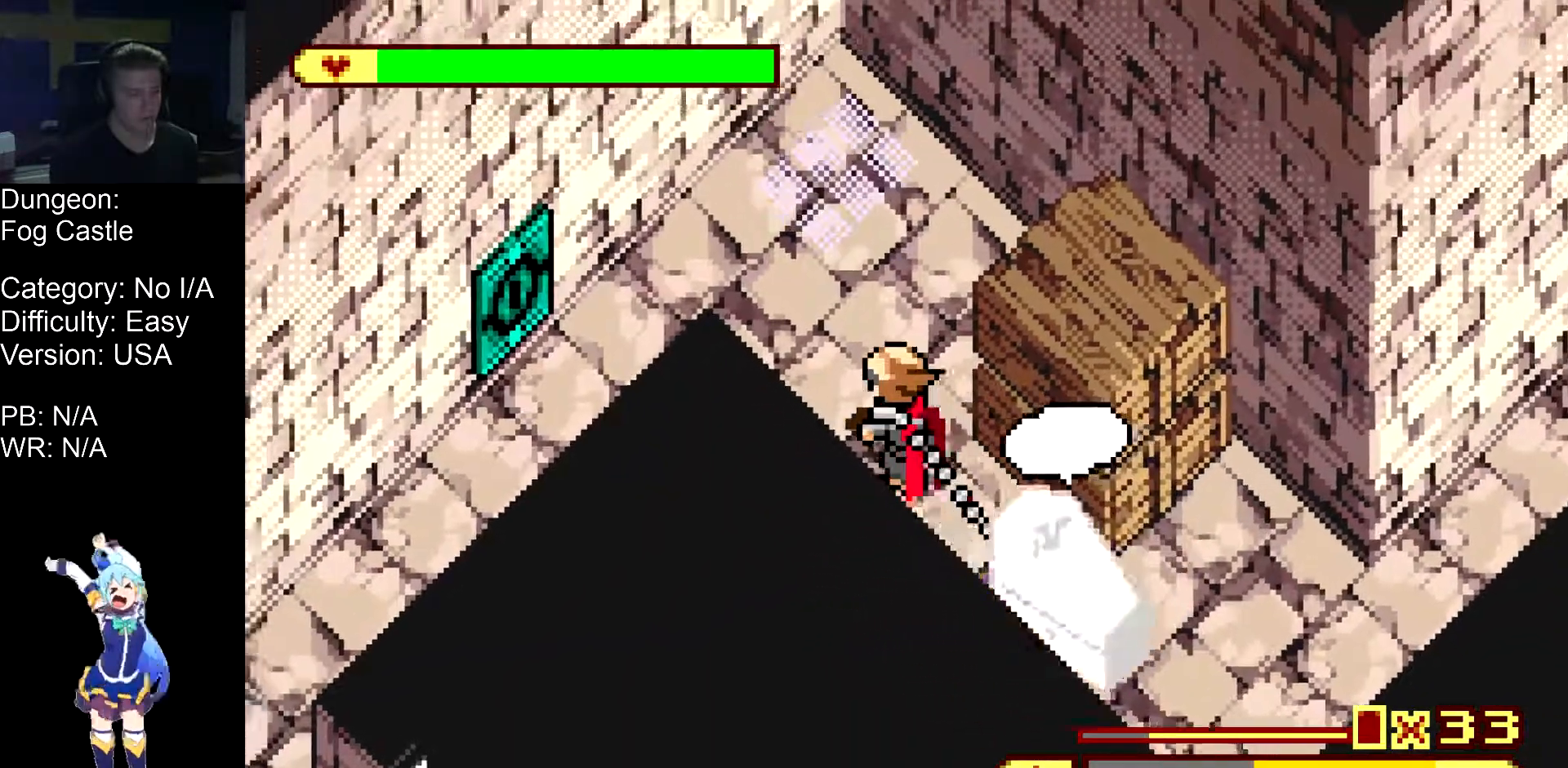
{"dt_ms": 500, "buttons": ["DPAD_UP", "DPAD_LEFT"], "events": []}
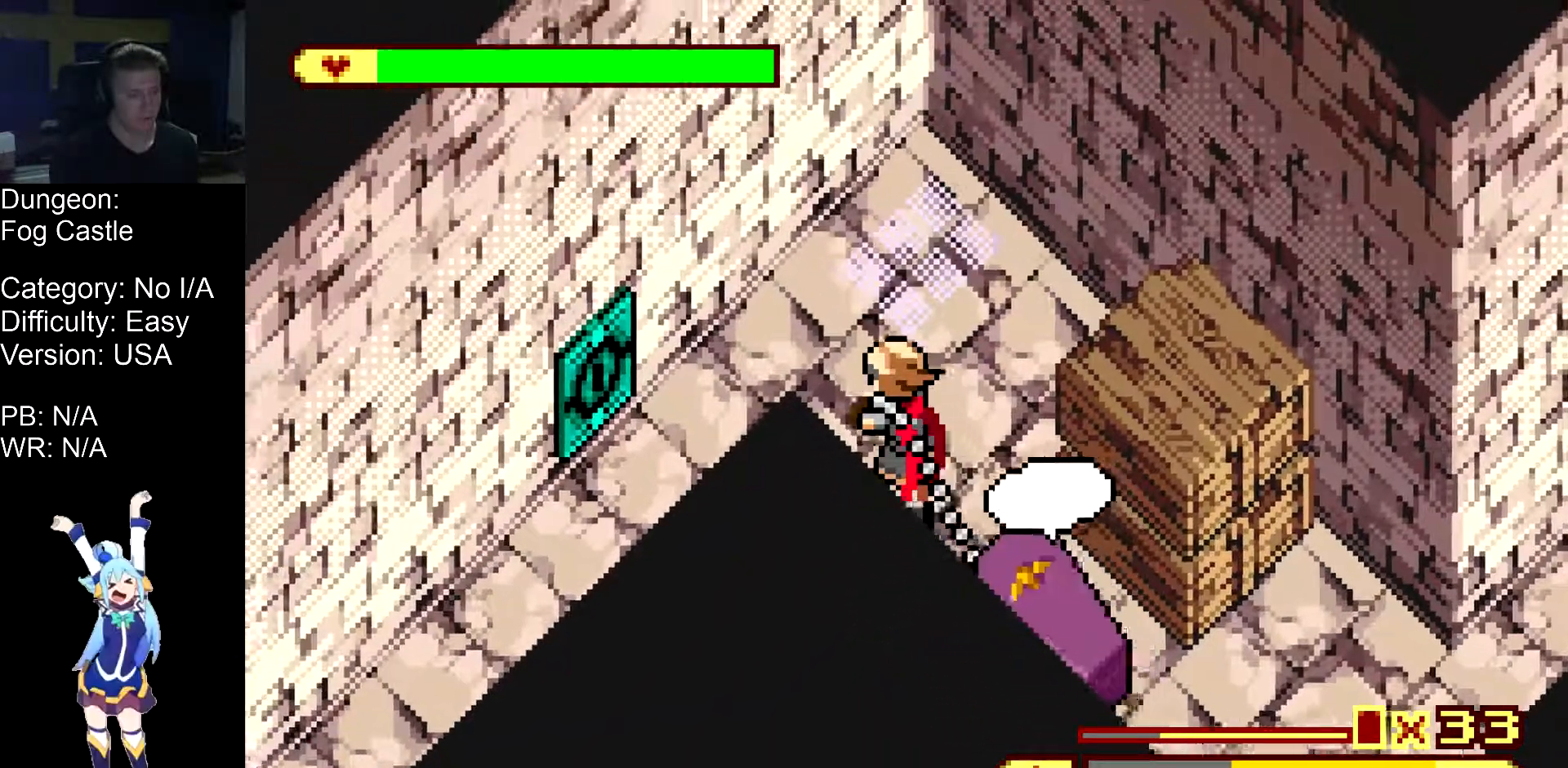
{"dt_ms": 500, "buttons": ["DPAD_UP", "DPAD_LEFT"], "events": []}
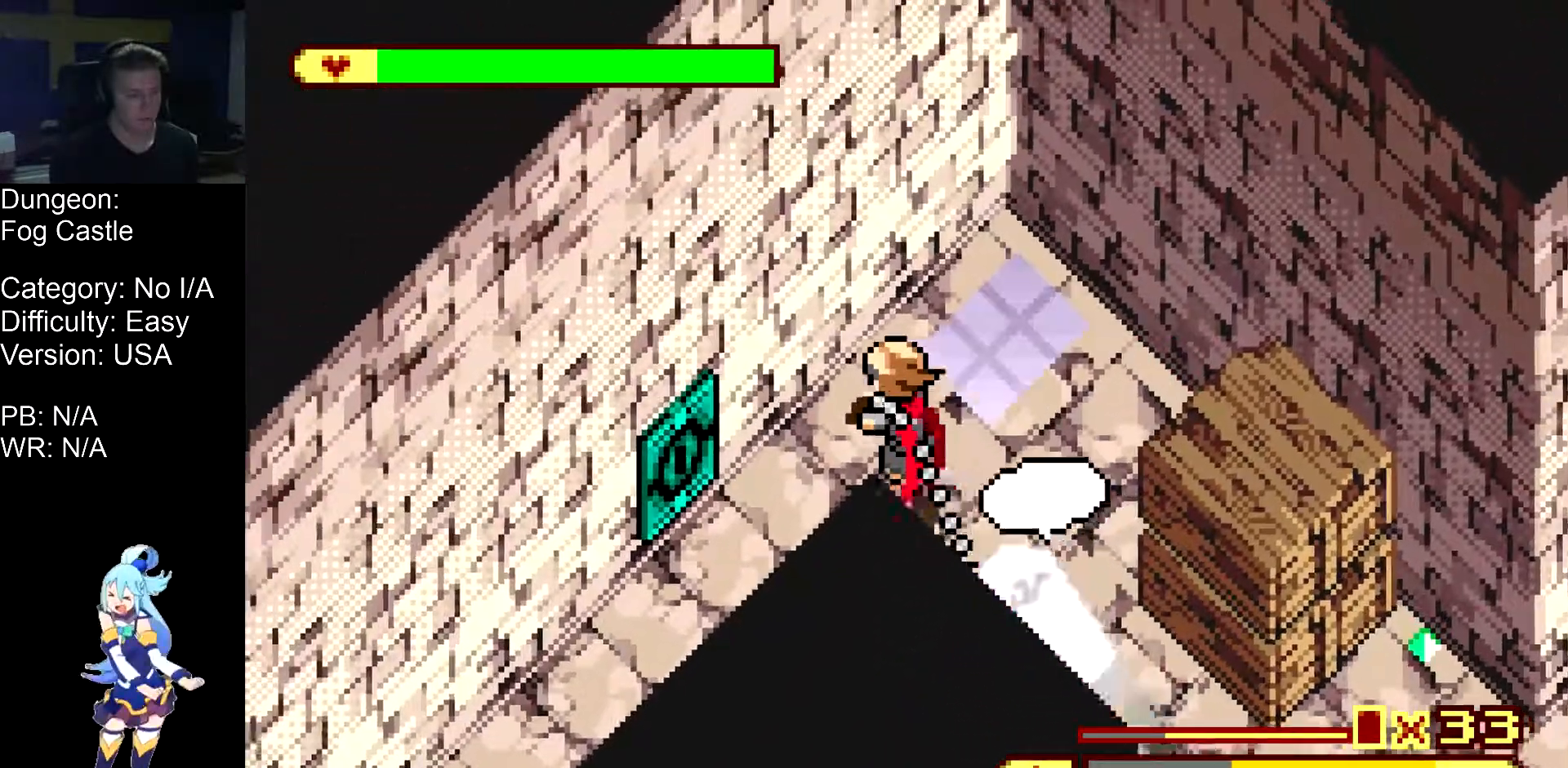
{"dt_ms": 500, "buttons": ["DPAD_DOWN", "DPAD_LEFT"], "events": [[67, "DPAD_DOWN", "down"], [350, "DPAD_UP", "up"]]}
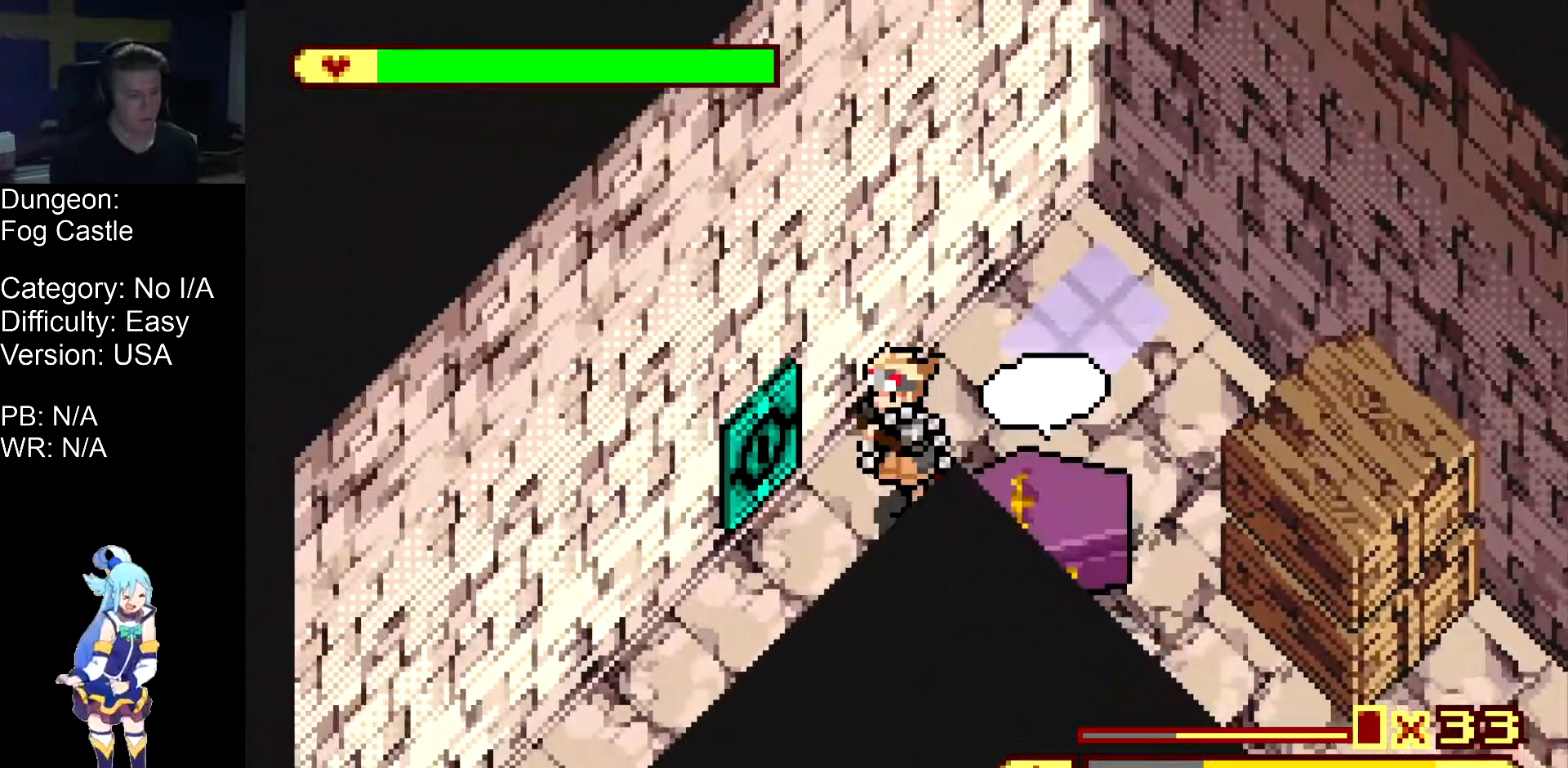
{"dt_ms": 500, "buttons": ["DPAD_DOWN", "DPAD_LEFT"], "events": []}
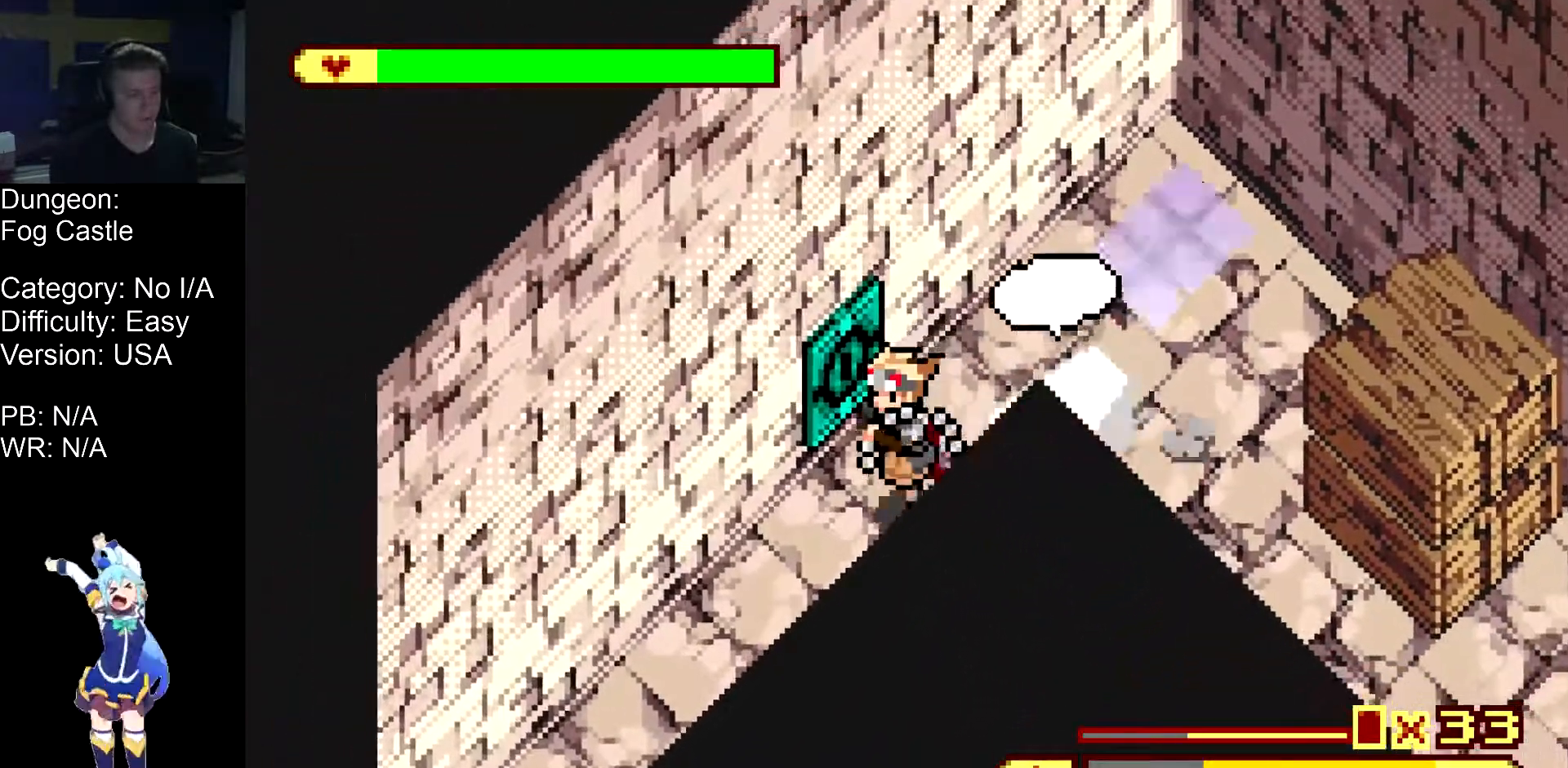
{"dt_ms": 1000, "buttons": ["DPAD_DOWN", "DPAD_LEFT"]}
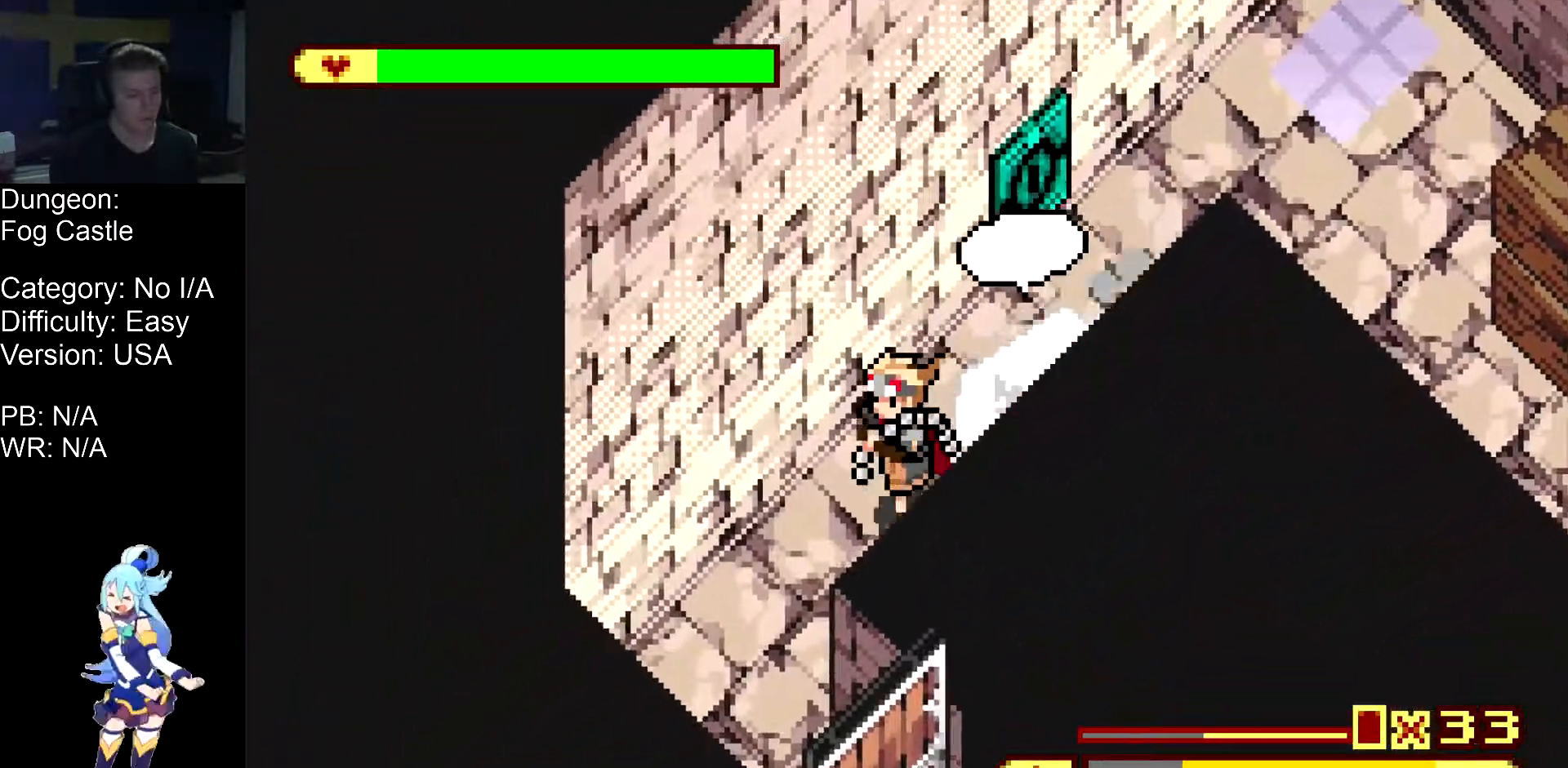
{"dt_ms": 500, "buttons": ["DPAD_DOWN", "DPAD_LEFT"], "events": []}